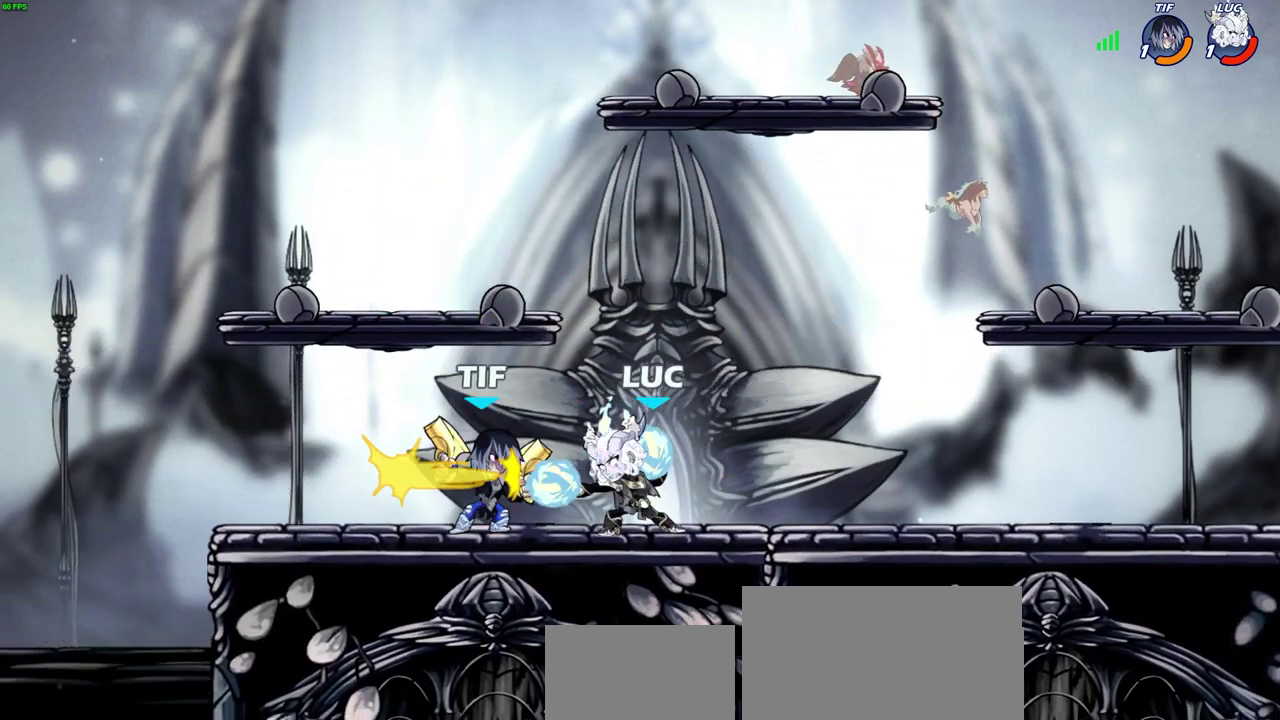
Gameplay with a controller (PlayStation layout); each line is a JSON object with the inputs held at the frame after it (dt_ms = milliseconds from this image to that frame). "events" lists button and stick changes between this image and that frame as [ms after this image, input, new state], when the widget could be followed in between.
{"dt_ms": 300, "buttons": [], "left_stick": "center", "right_stick": "center", "events": []}
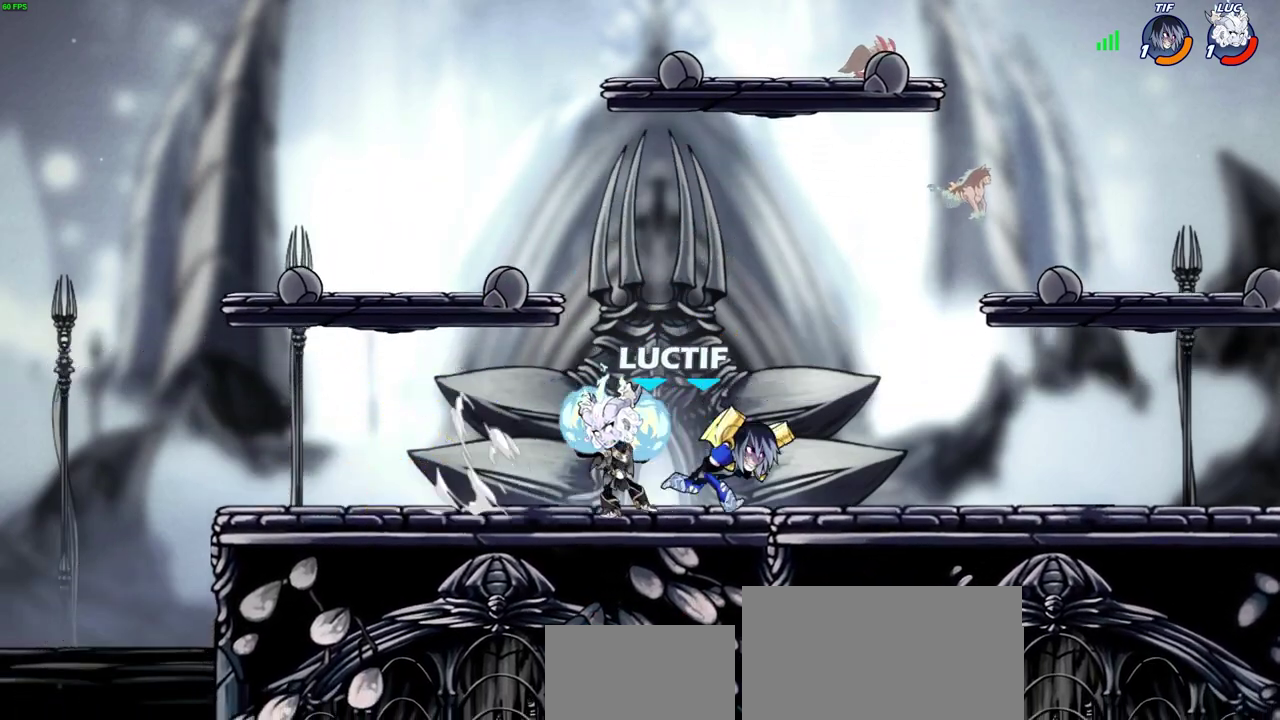
{"dt_ms": 700, "buttons": [], "left_stick": "left", "right_stick": "center", "events": [[83, "left_stick", "right"], [100, "CROSS", "down"], [233, "CROSS", "up"], [233, "SQUARE", "down"], [250, "left_stick", "down"], [250, "right_stick", "down-left"], [333, "SQUARE", "up"], [333, "right_stick", "center"], [367, "left_stick", "center"], [683, "left_stick", "left"]]}
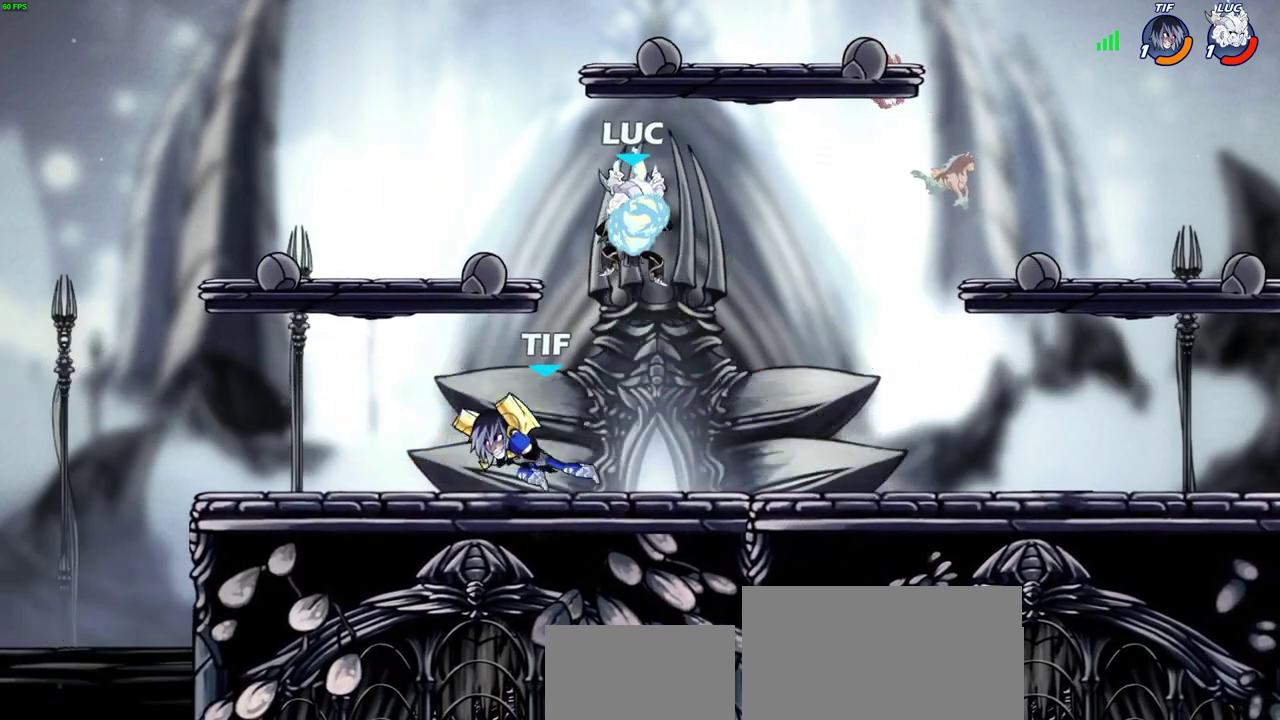
{"dt_ms": 600, "buttons": ["SQUARE"], "left_stick": "down-left", "right_stick": "center", "events": [[550, "SQUARE", "down"], [583, "left_stick", "down-left"]]}
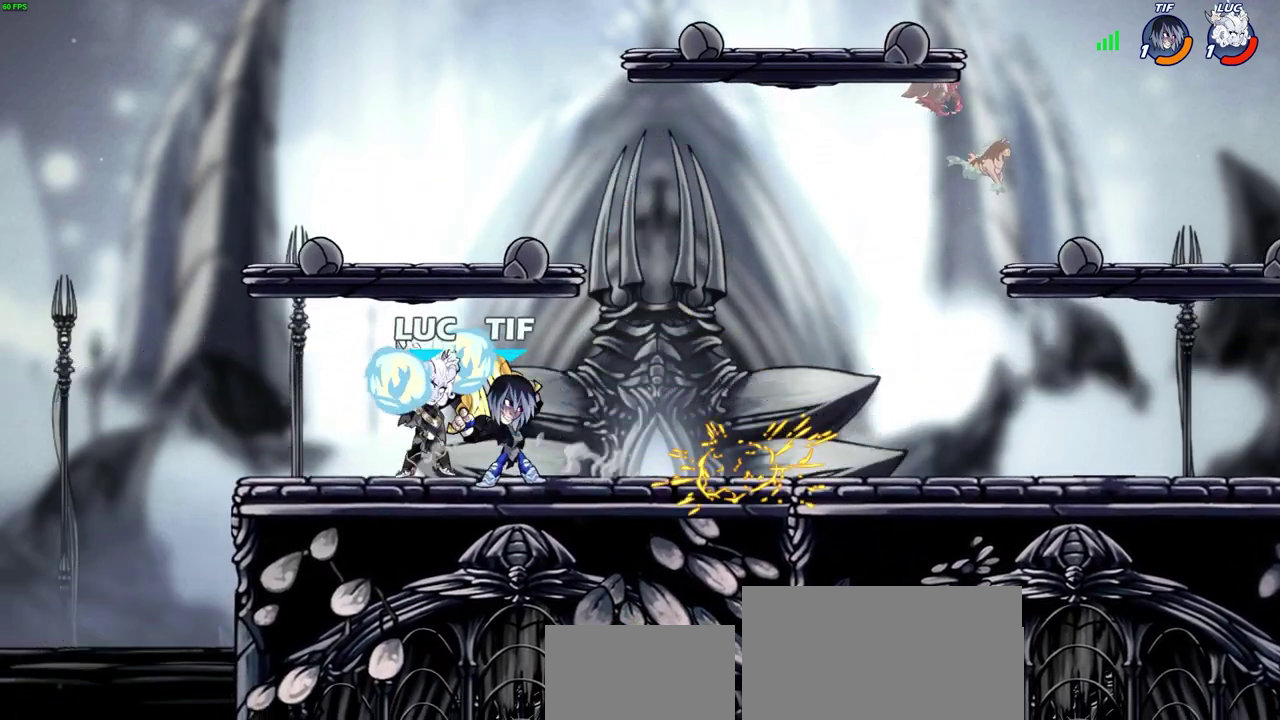
{"dt_ms": 400, "buttons": [], "left_stick": "center", "right_stick": "center", "events": [[17, "SQUARE", "up"], [50, "left_stick", "center"]]}
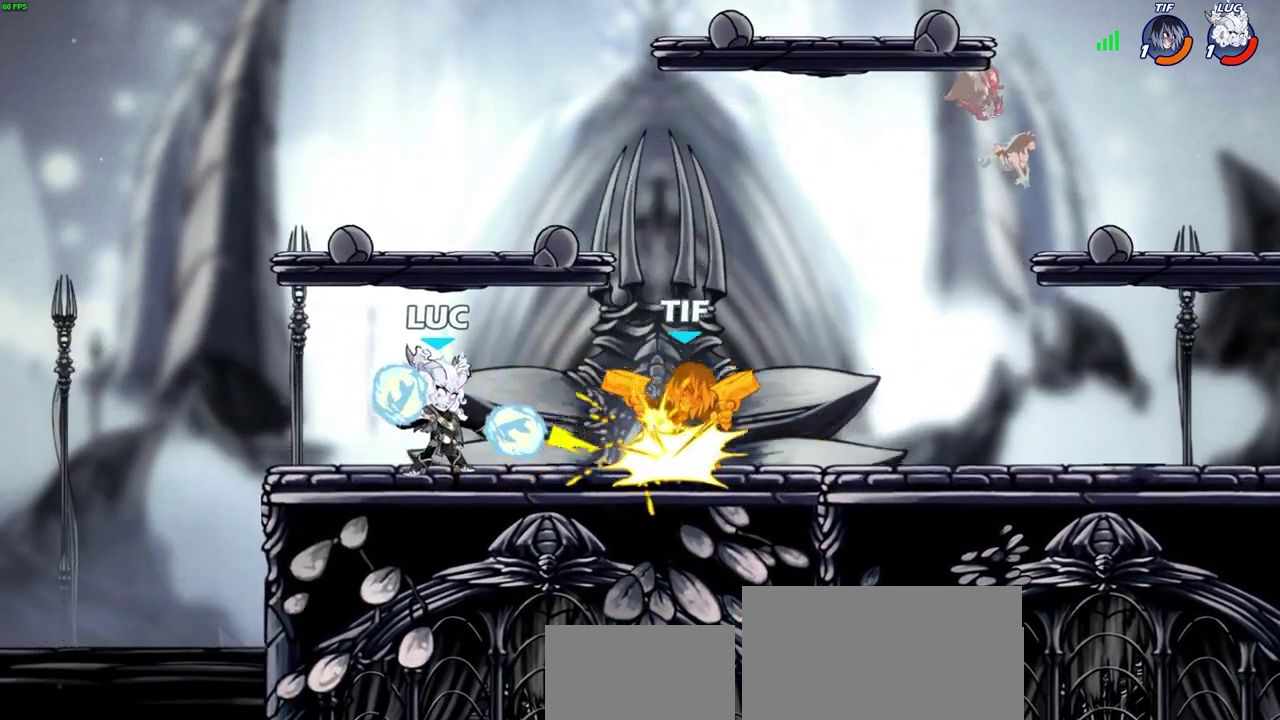
{"dt_ms": 300, "buttons": ["CROSS", "SQUARE"], "left_stick": "right", "right_stick": "center", "events": [[167, "left_stick", "right"], [217, "CROSS", "down"], [250, "SQUARE", "down"]]}
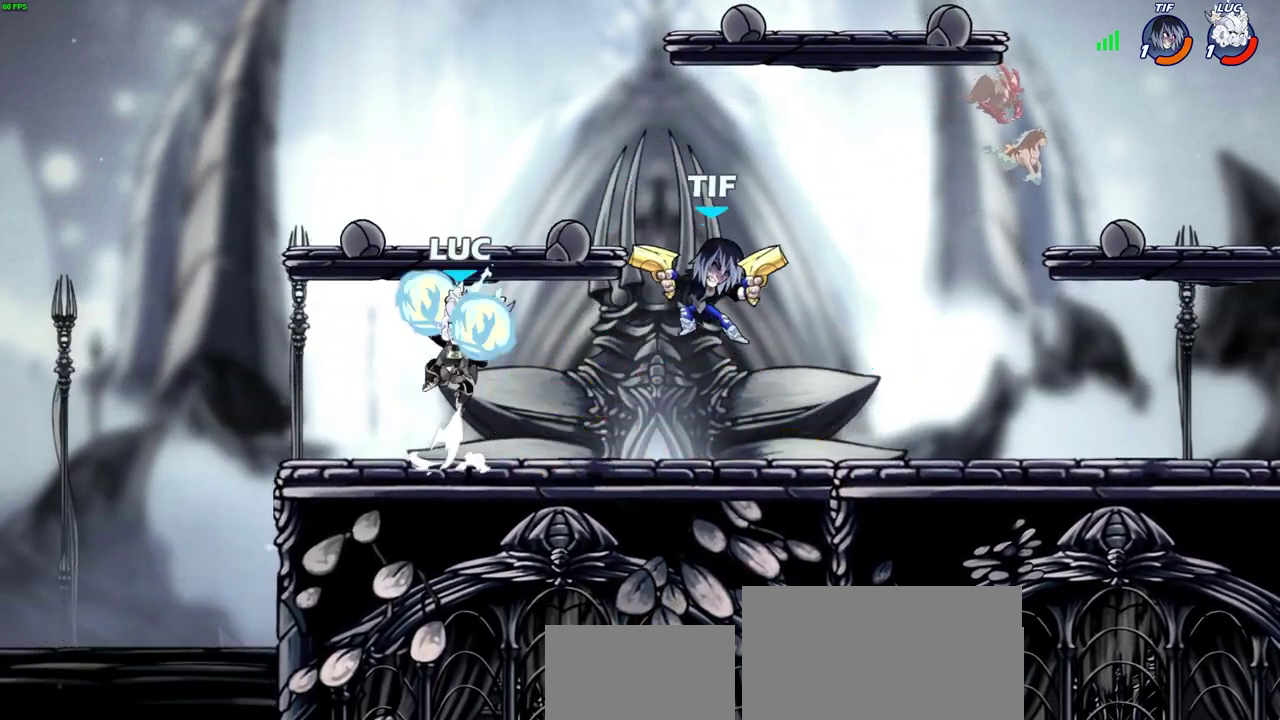
{"dt_ms": 700, "buttons": [], "left_stick": "down", "right_stick": "center", "events": [[33, "CROSS", "up"], [33, "SQUARE", "up"], [133, "left_stick", "center"], [283, "left_stick", "right"], [567, "left_stick", "down-right"], [700, "left_stick", "down"]]}
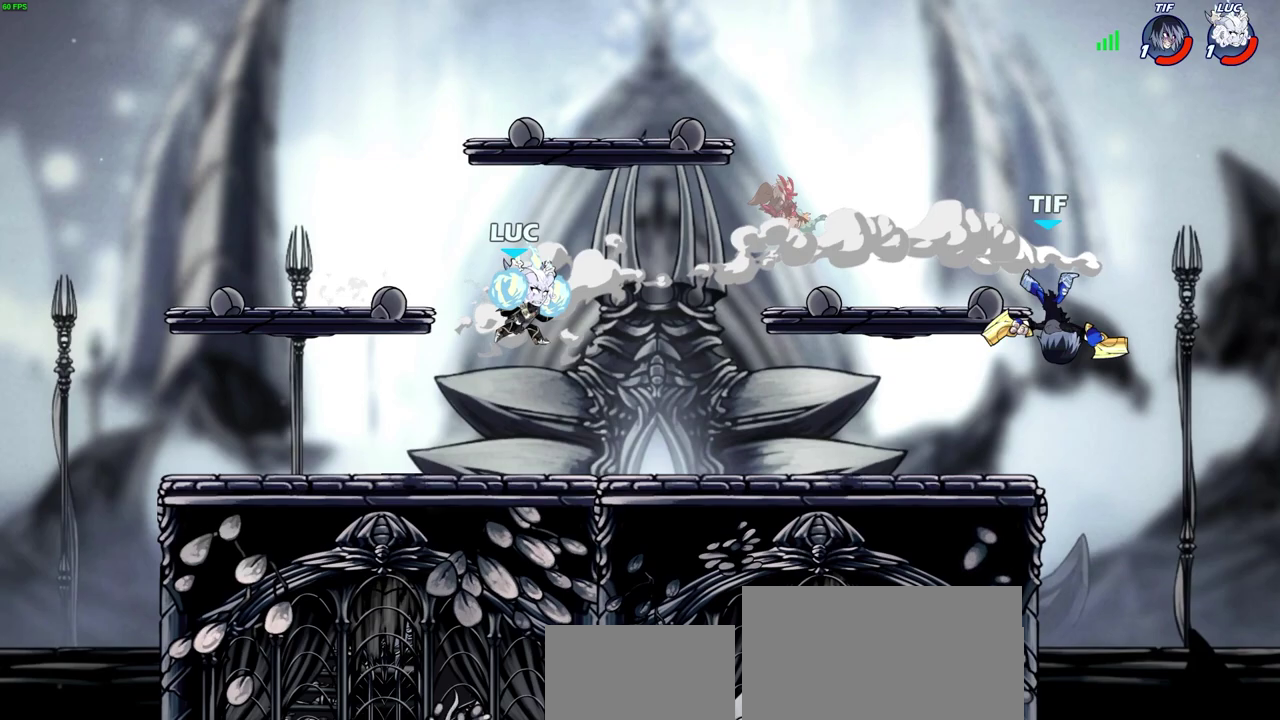
{"dt_ms": 600, "buttons": [], "left_stick": "center", "right_stick": "center", "events": [[100, "left_stick", "down-right"], [233, "left_stick", "right"], [300, "left_stick", "up-right"], [317, "R2", "down"], [383, "CIRCLE", "down"], [383, "left_stick", "center"], [417, "R2", "up"], [450, "CIRCLE", "up"]]}
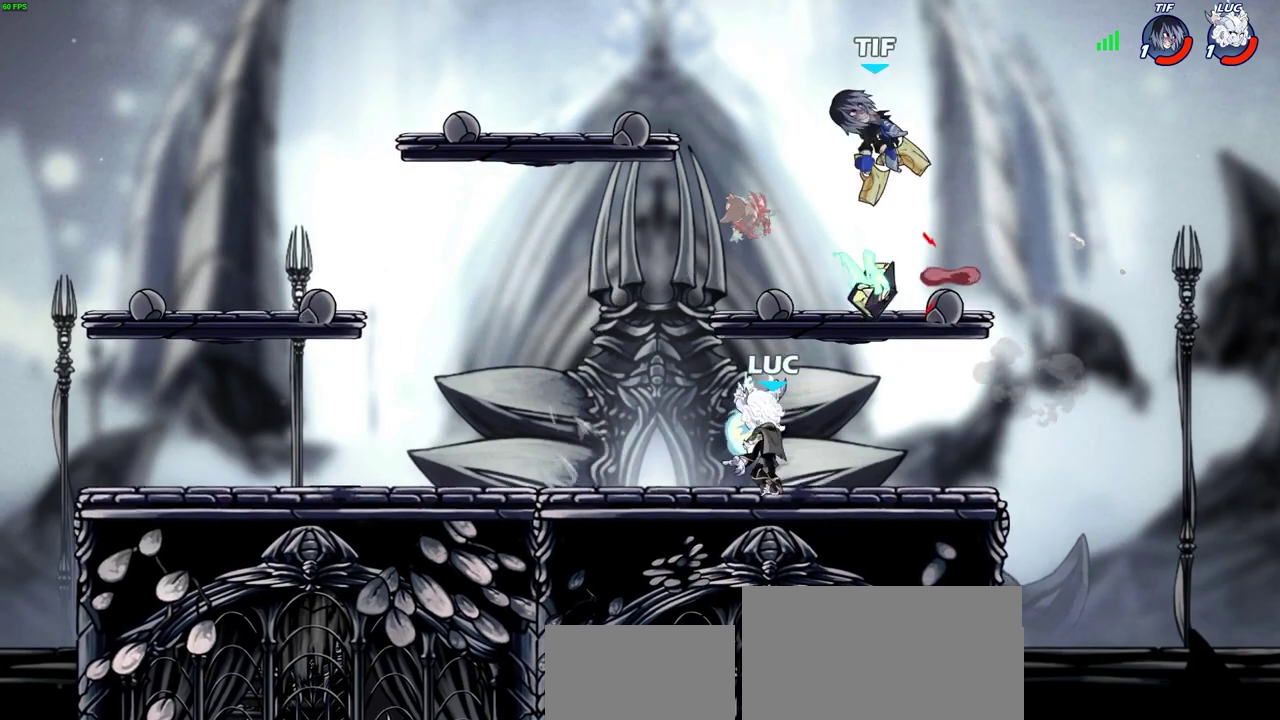
{"dt_ms": 400, "buttons": [], "left_stick": "center", "right_stick": "center", "events": [[33, "left_stick", "up-left"], [183, "left_stick", "center"]]}
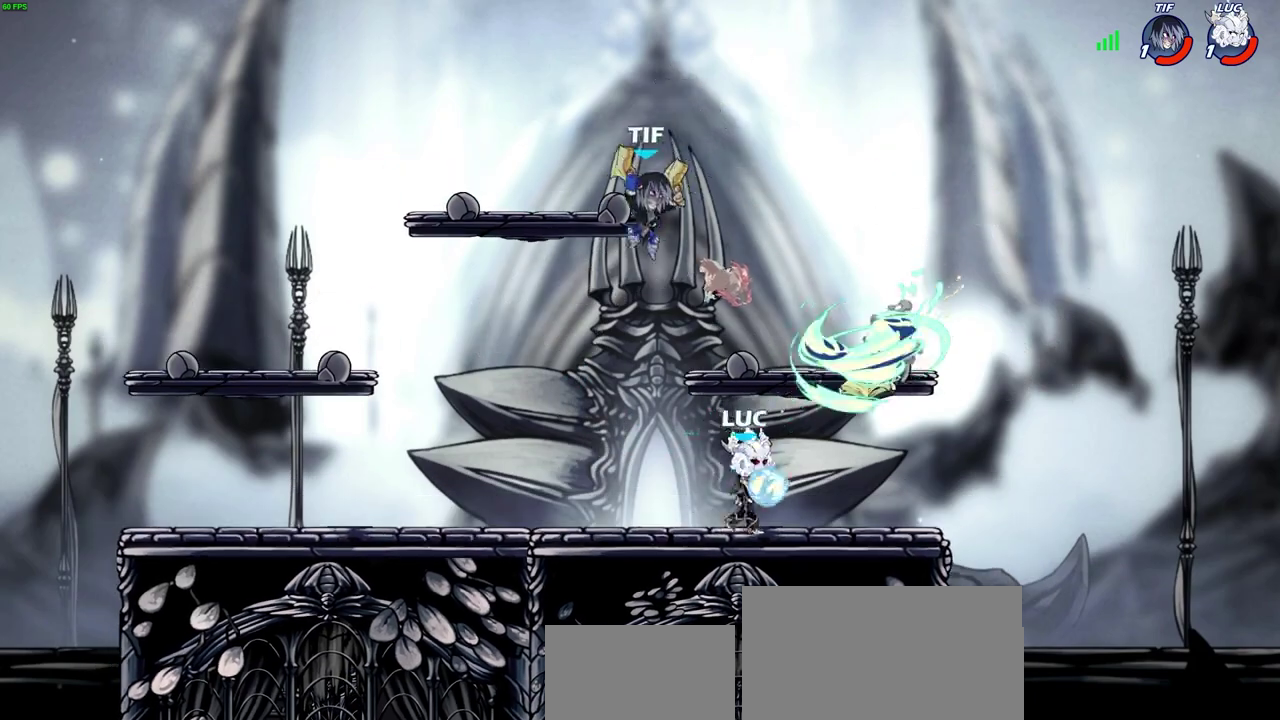
{"dt_ms": 400, "buttons": [], "left_stick": "down-left", "right_stick": "center", "events": [[200, "left_stick", "left"], [250, "left_stick", "down-left"], [283, "SQUARE", "down"], [367, "SQUARE", "up"]]}
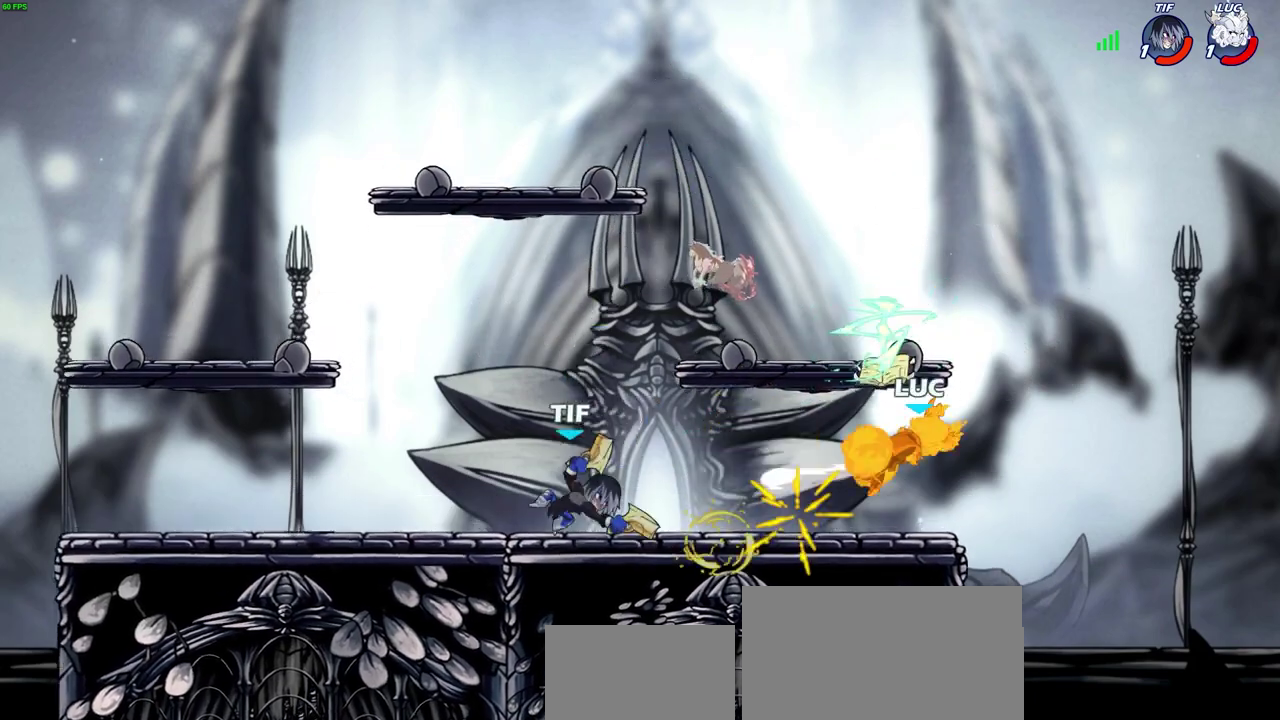
{"dt_ms": 600, "buttons": ["R2"], "left_stick": "left", "right_stick": "center", "events": [[50, "left_stick", "center"], [200, "left_stick", "up-left"], [383, "left_stick", "left"], [450, "R2", "down"]]}
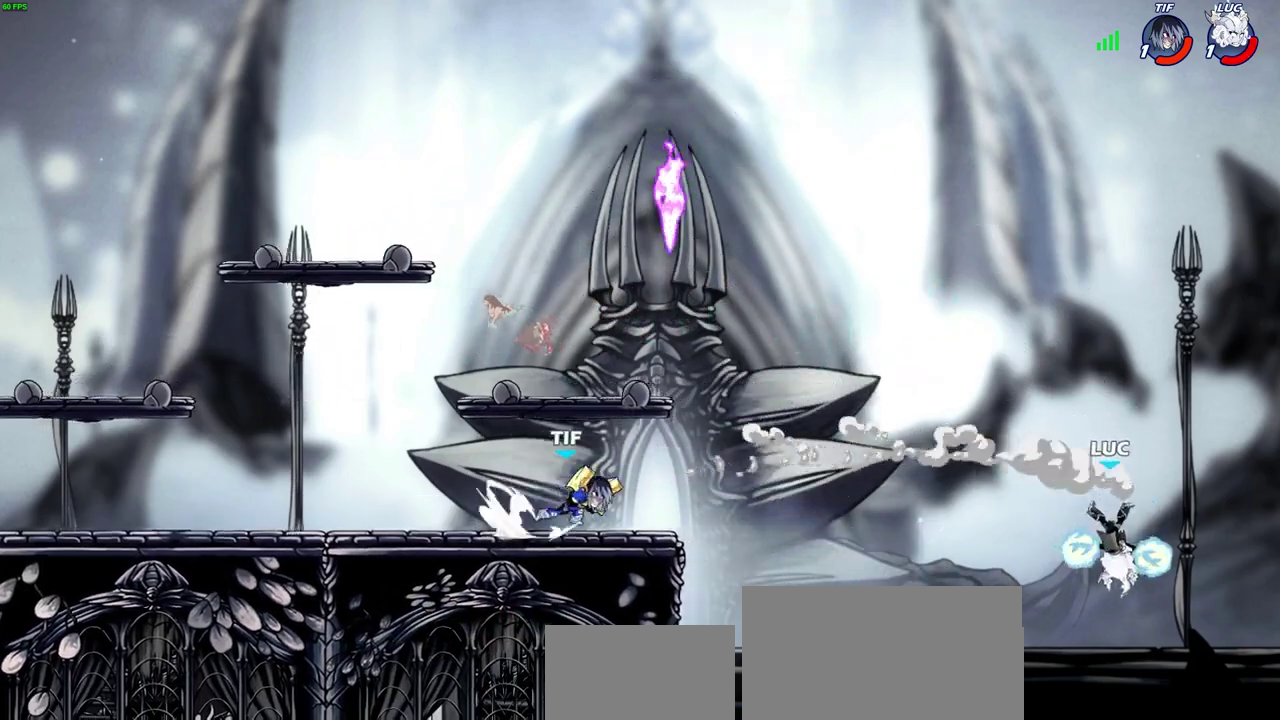
{"dt_ms": 700, "buttons": [], "left_stick": "down-left", "right_stick": "center", "events": [[83, "R2", "up"], [217, "CROSS", "down"], [300, "CROSS", "up"], [700, "left_stick", "down-left"]]}
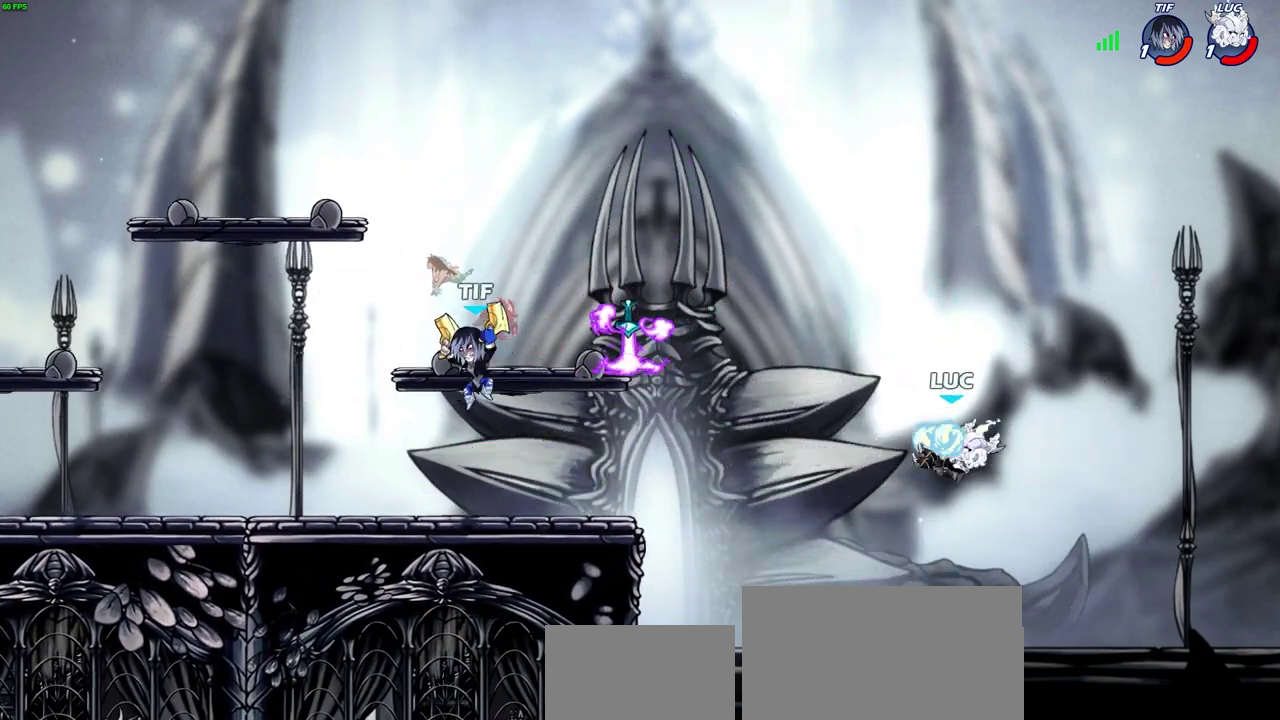
{"dt_ms": 300, "buttons": [], "left_stick": "down-left", "right_stick": "center", "events": []}
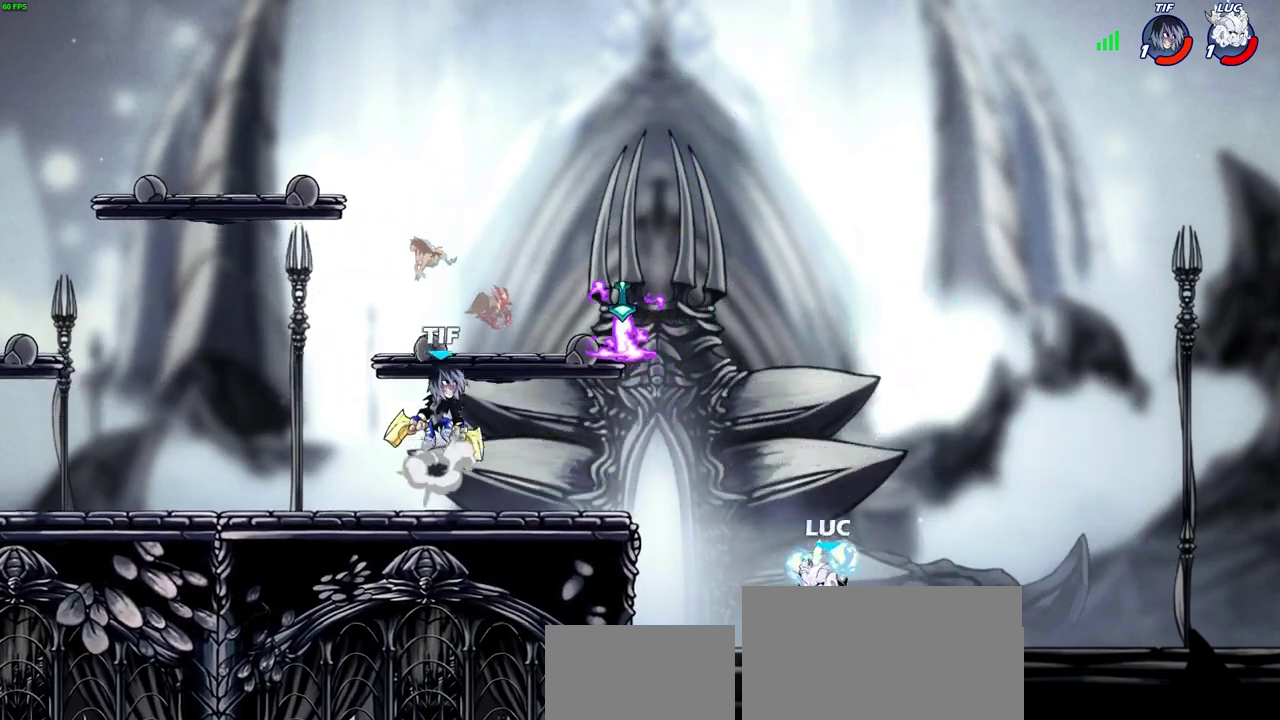
{"dt_ms": 300, "buttons": ["CROSS"], "left_stick": "left", "right_stick": "center", "events": [[17, "left_stick", "up-right"], [67, "left_stick", "left"], [200, "CROSS", "down"]]}
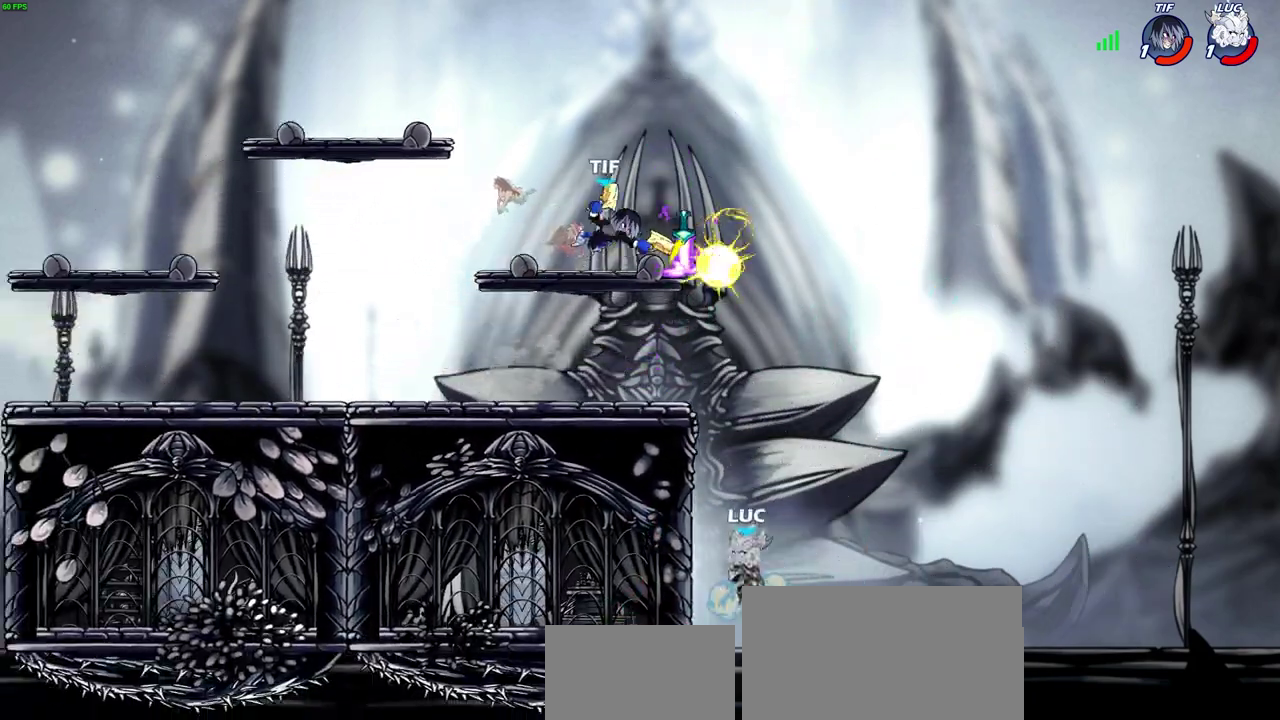
{"dt_ms": 700, "buttons": [], "left_stick": "left", "right_stick": "center", "events": [[33, "CROSS", "up"], [183, "left_stick", "up"], [233, "left_stick", "up-right"], [300, "CROSS", "down"], [317, "left_stick", "up-left"], [367, "left_stick", "left"], [417, "CROSS", "up"], [517, "CROSS", "down"], [633, "CROSS", "up"]]}
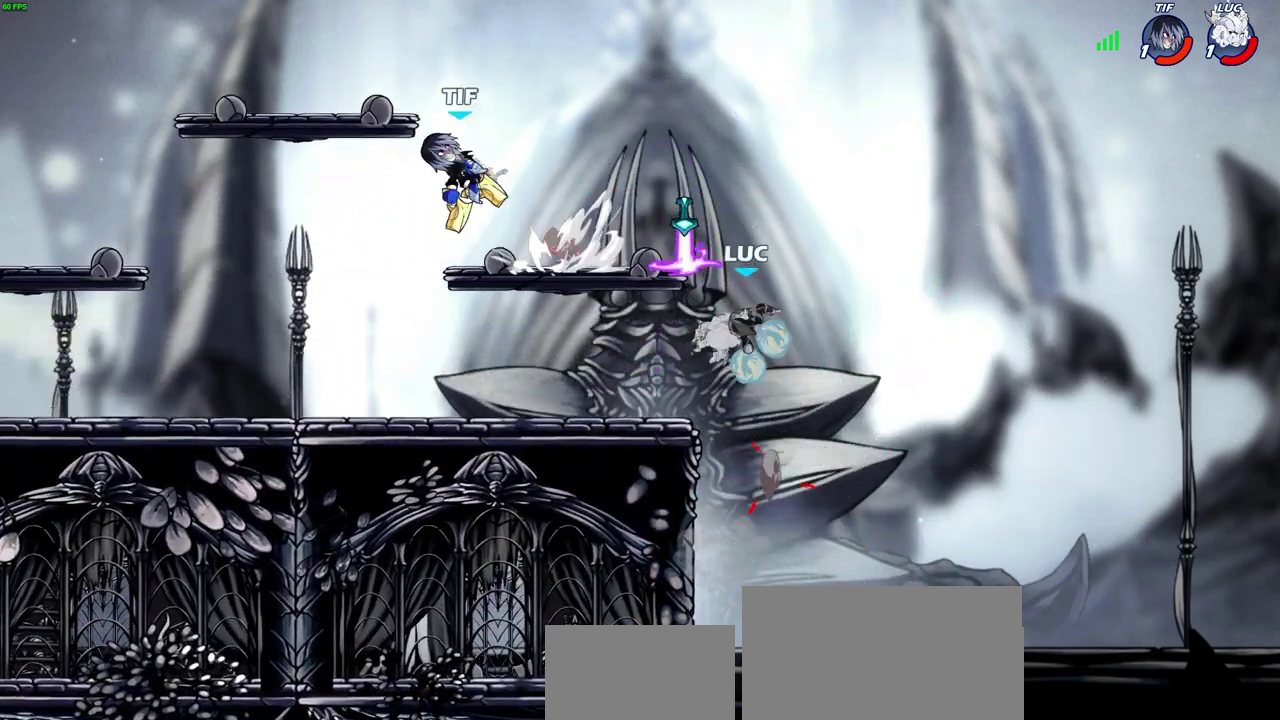
{"dt_ms": 600, "buttons": [], "left_stick": "left", "right_stick": "center", "events": [[33, "left_stick", "down-left"], [300, "left_stick", "down-right"], [383, "left_stick", "right"], [483, "left_stick", "left"]]}
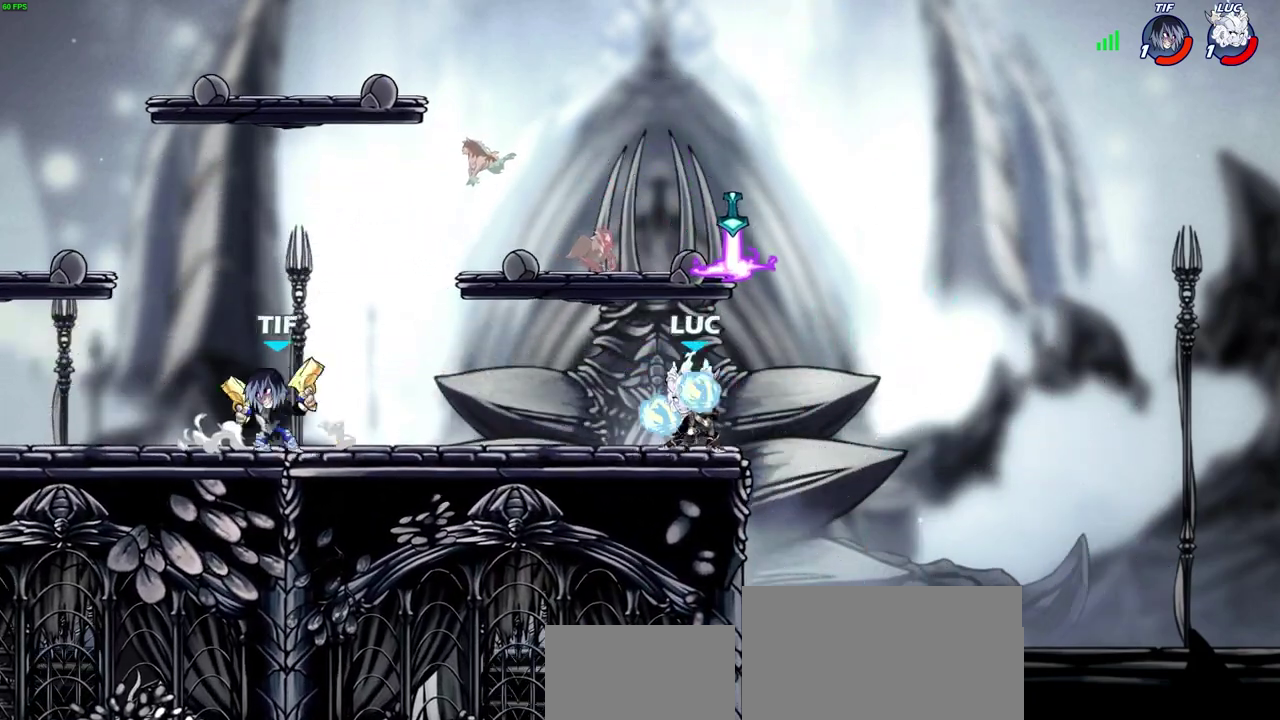
{"dt_ms": 400, "buttons": [], "left_stick": "center", "right_stick": "center", "events": [[67, "SQUARE", "down"], [133, "SQUARE", "up"], [150, "left_stick", "center"]]}
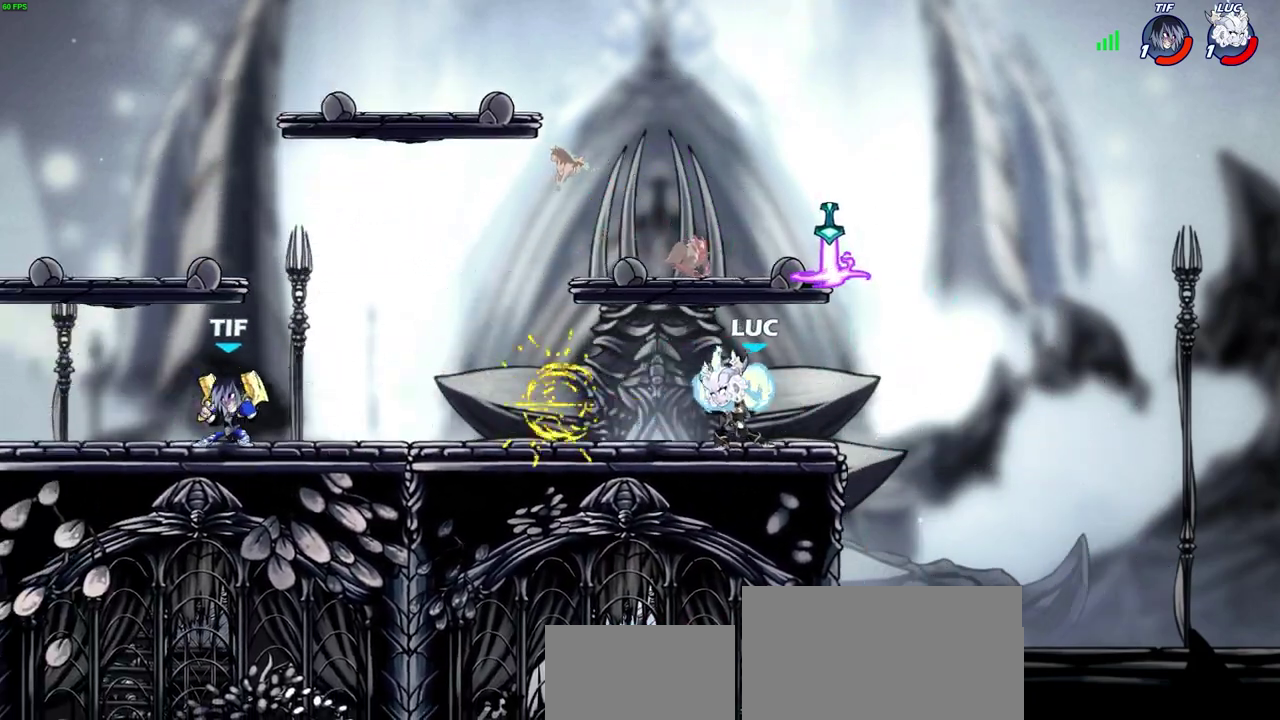
{"dt_ms": 300, "buttons": ["CROSS"], "left_stick": "left", "right_stick": "center", "events": [[200, "CROSS", "down"], [217, "left_stick", "up-left"], [283, "left_stick", "left"]]}
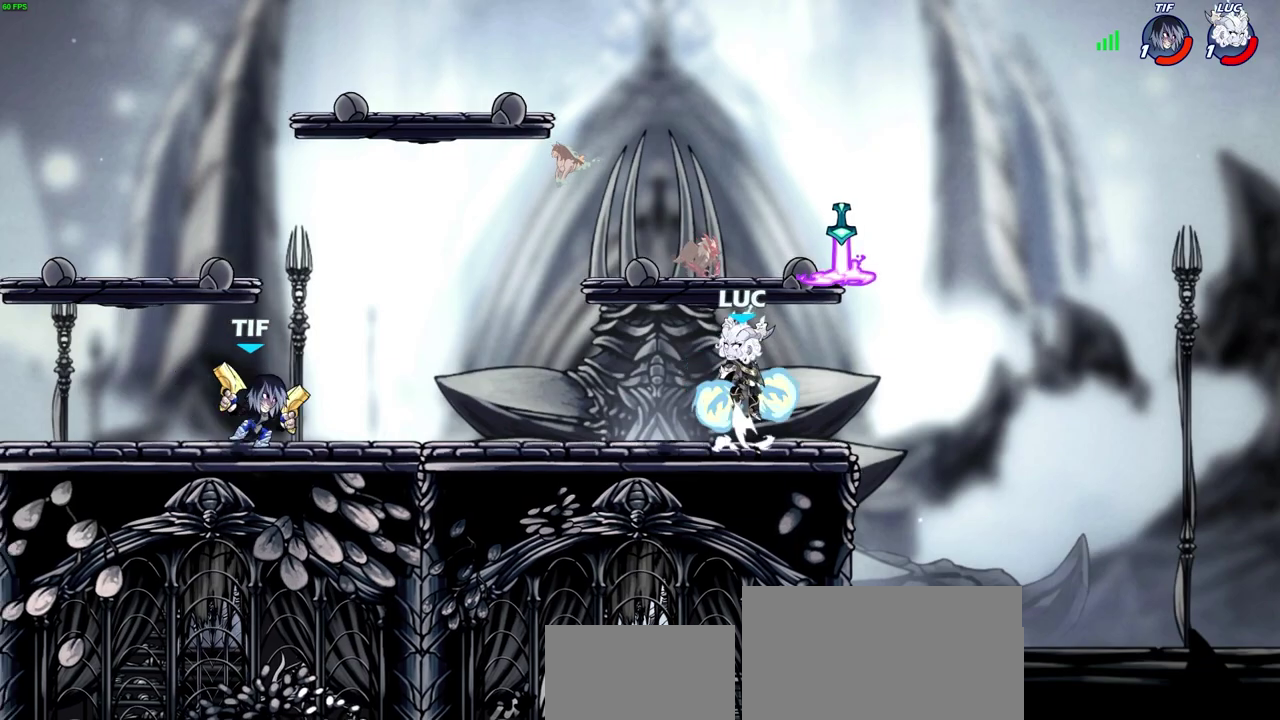
{"dt_ms": 600, "buttons": [], "left_stick": "down-right", "right_stick": "center", "events": [[33, "CROSS", "up"], [183, "left_stick", "down-left"], [283, "R2", "down"], [333, "left_stick", "up-left"], [433, "left_stick", "up"], [500, "left_stick", "down-right"], [533, "R2", "up"]]}
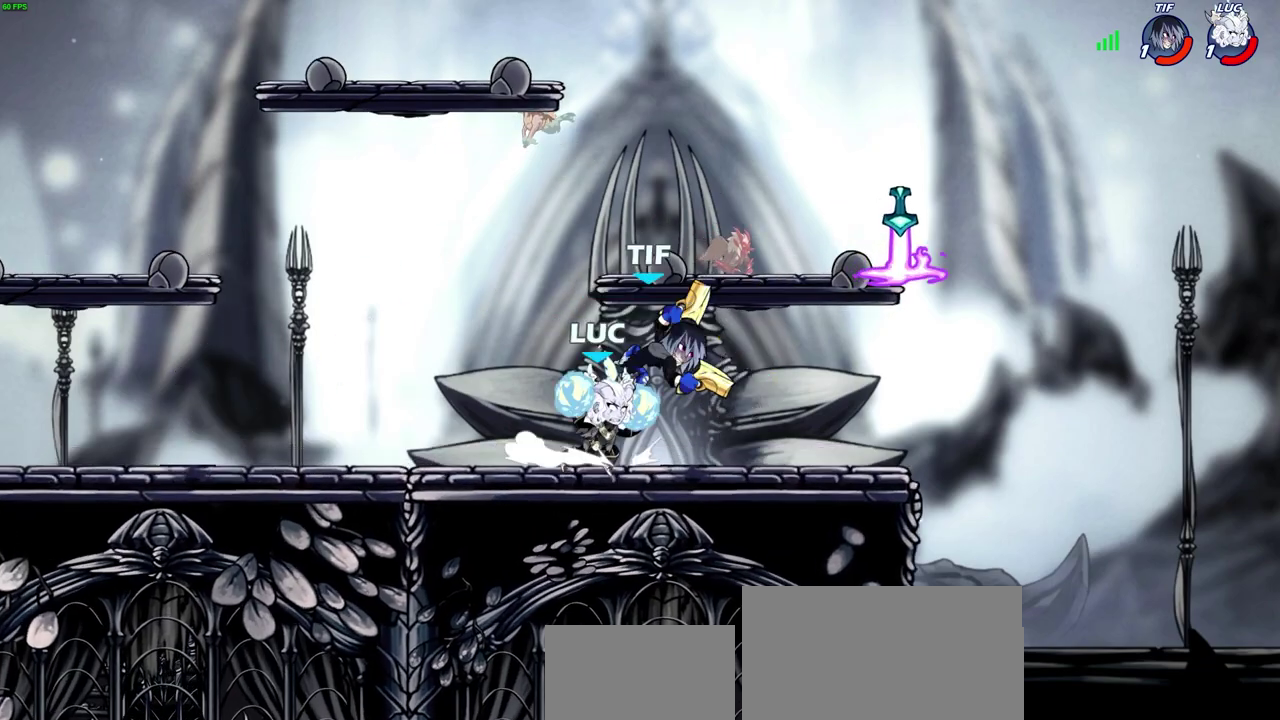
{"dt_ms": 700, "buttons": [], "left_stick": "center", "right_stick": "center", "events": [[83, "CIRCLE", "down"], [117, "left_stick", "center"], [150, "CIRCLE", "up"]]}
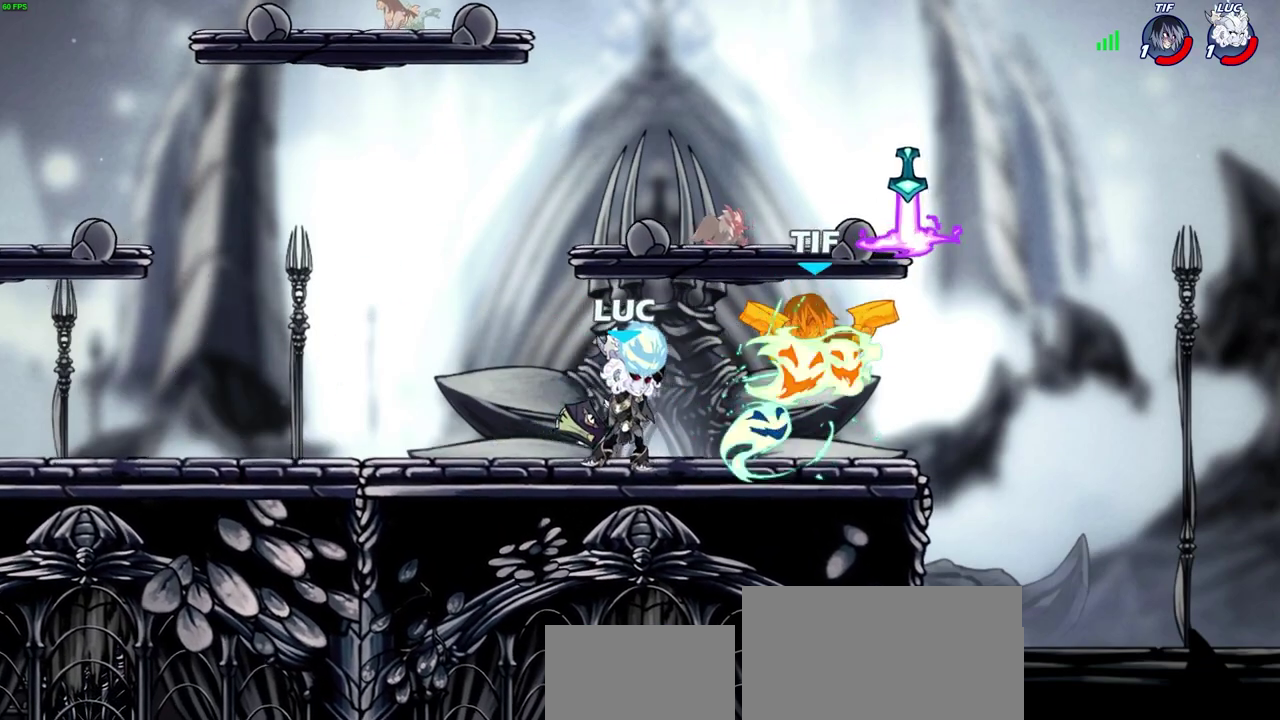
{"dt_ms": 600, "buttons": [], "left_stick": "center", "right_stick": "center", "events": []}
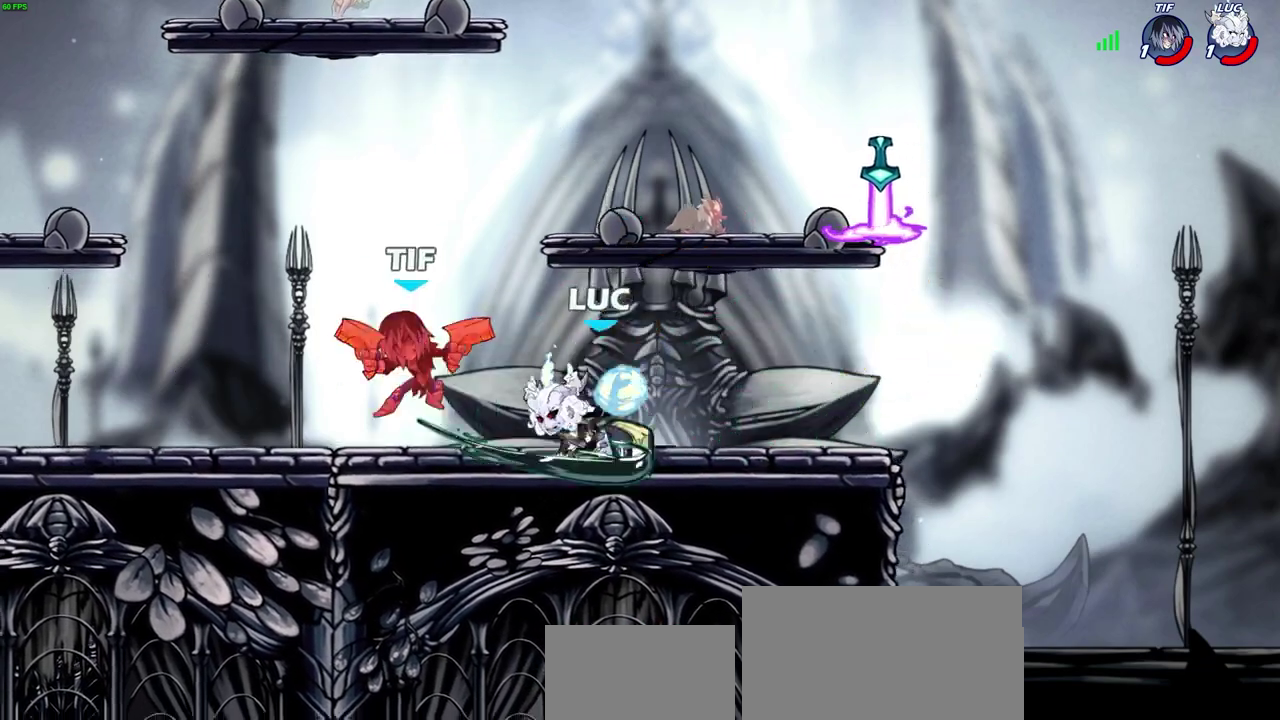
{"dt_ms": 300, "buttons": [], "left_stick": "up-left", "right_stick": "center", "events": [[200, "left_stick", "up-left"]]}
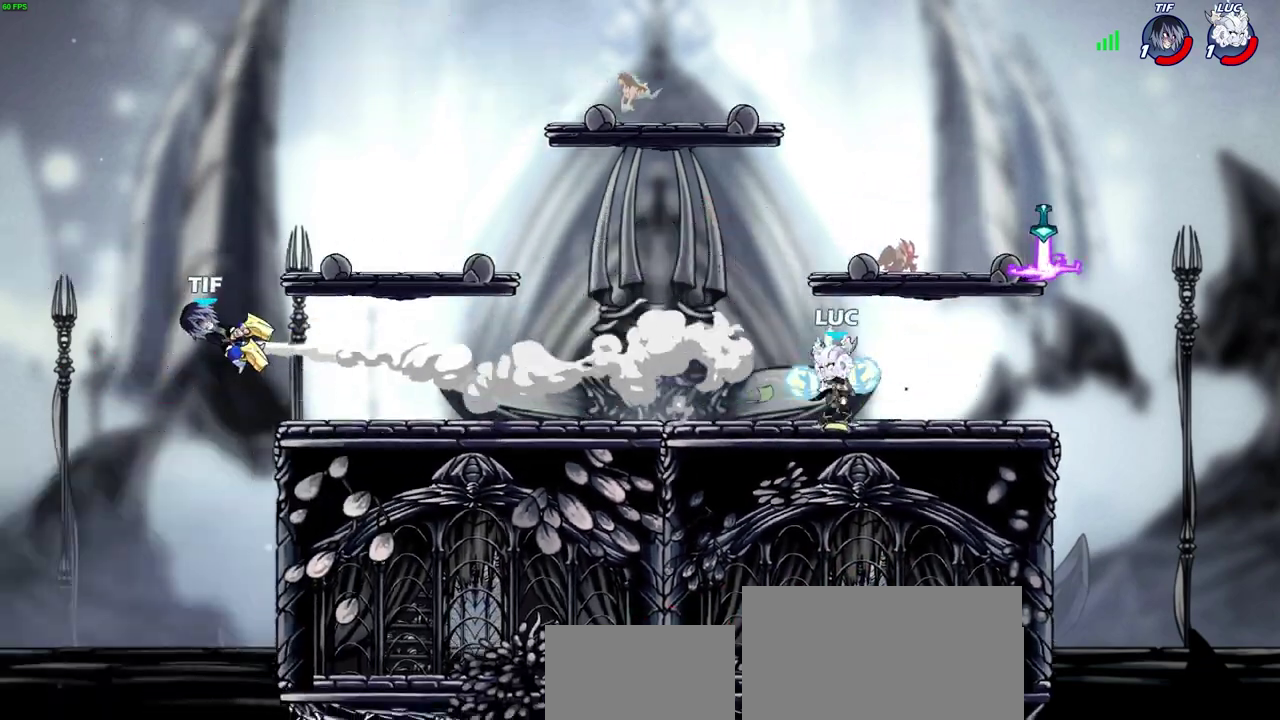
{"dt_ms": 400, "buttons": ["CROSS", "R2"], "left_stick": "up-left", "right_stick": "center", "events": [[317, "R2", "down"], [333, "CROSS", "down"]]}
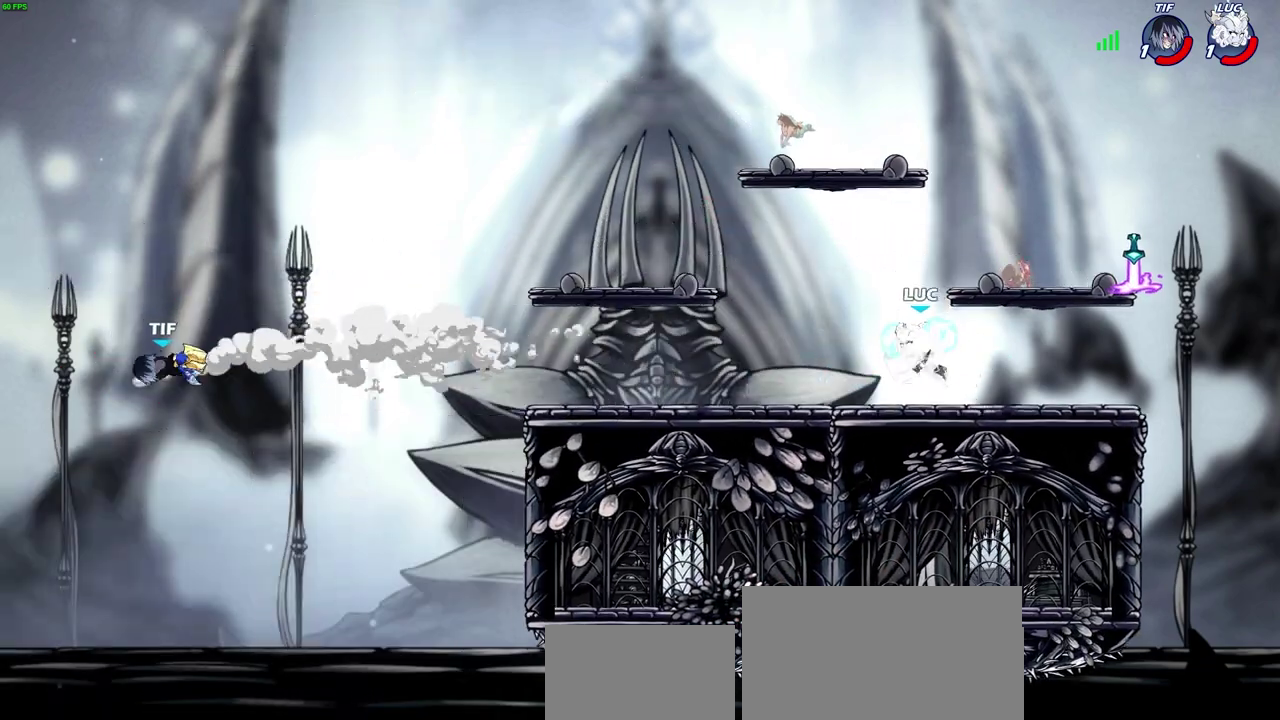
{"dt_ms": 700, "buttons": [], "left_stick": "down-left", "right_stick": "center", "events": [[67, "CROSS", "up"], [67, "R2", "up"], [317, "left_stick", "down-left"]]}
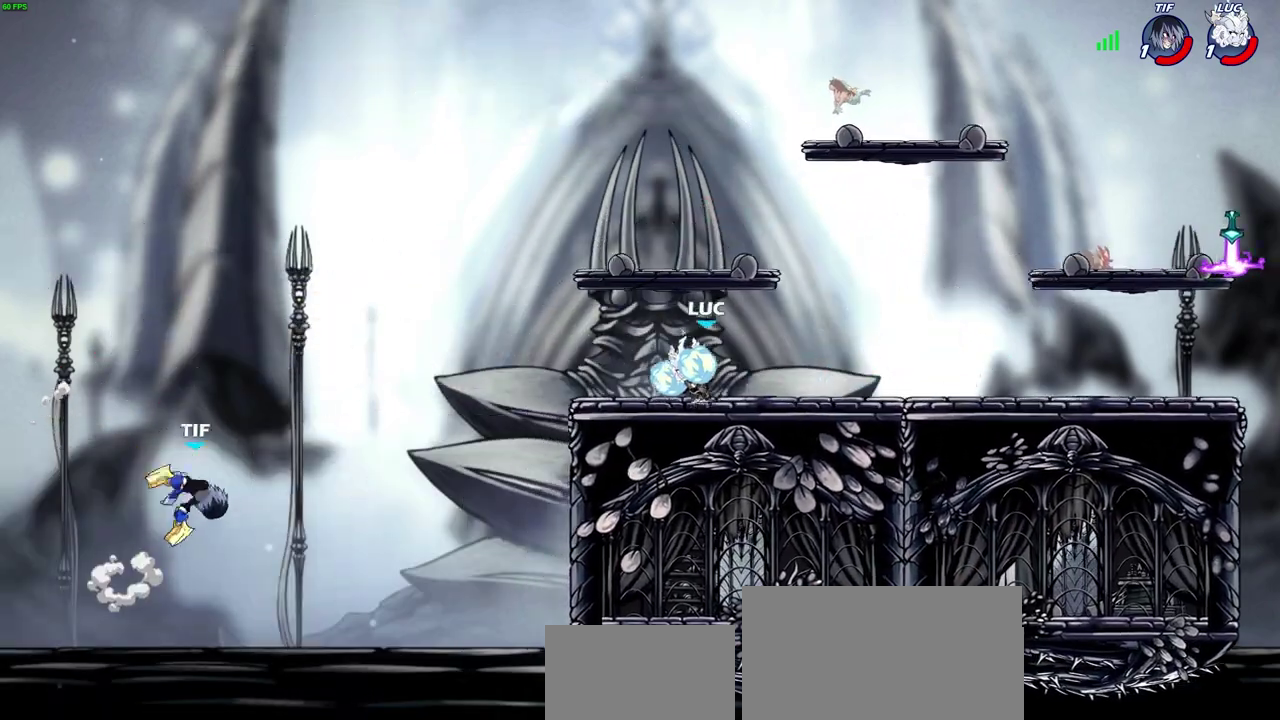
{"dt_ms": 400, "buttons": ["CIRCLE"], "left_stick": "center", "right_stick": "center", "events": [[17, "left_stick", "left"], [117, "R2", "down"], [167, "left_stick", "up-left"], [233, "left_stick", "up"], [250, "CIRCLE", "down"], [283, "left_stick", "up-right"], [300, "R2", "up"], [400, "left_stick", "center"]]}